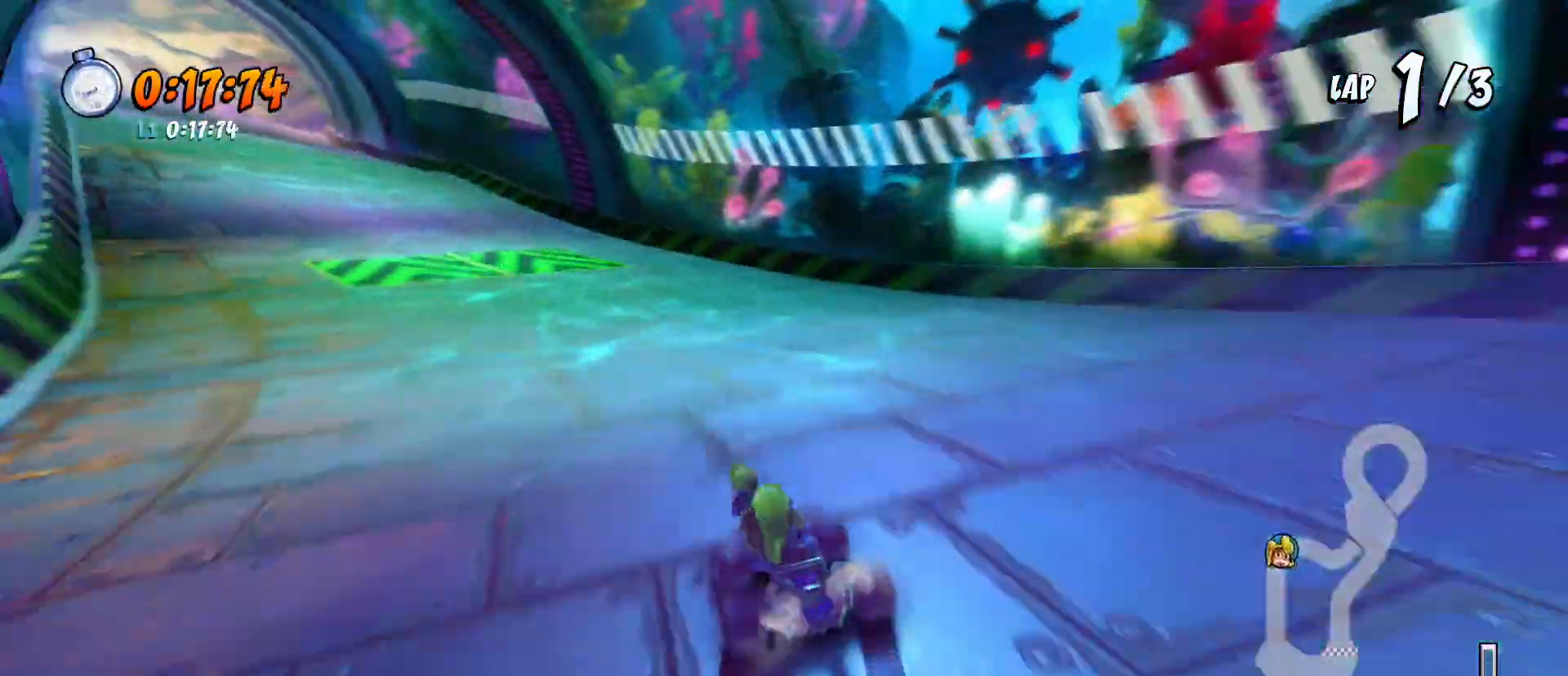
Gameplay with a controller (PlayStation layout); each line is a JSON object with the inputs held at the frame after it. "events" lists button and stick changes between this image and that frame as [ms after this image, input, new state], when the widget could be followed in between. Not read: right_stick.
{"buttons": ["CROSS", "SQUARE", "R2", "DPAD_LEFT"], "left_stick": "center", "events": [[433, "DPAD_DOWN", "up"]]}
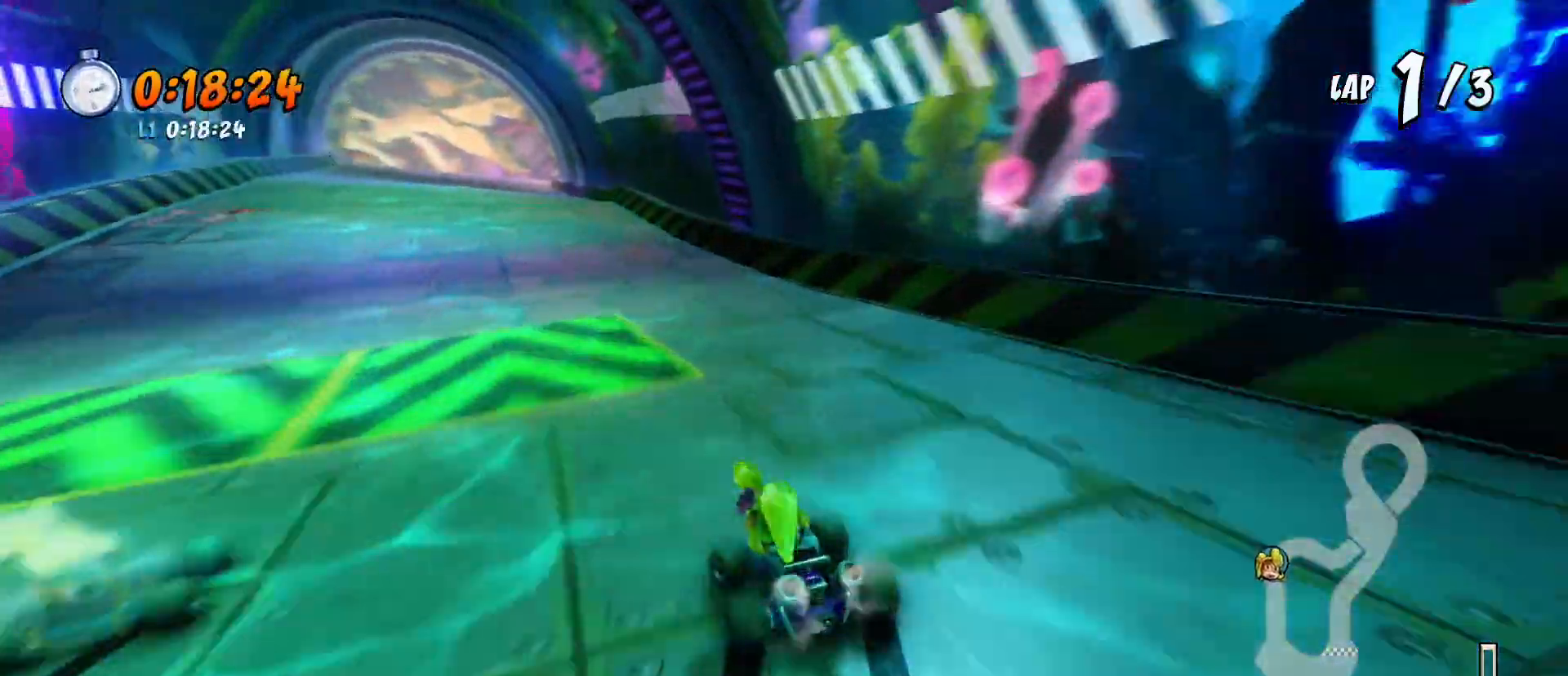
{"buttons": ["CROSS", "SQUARE", "R2", "DPAD_LEFT"], "left_stick": "center", "events": []}
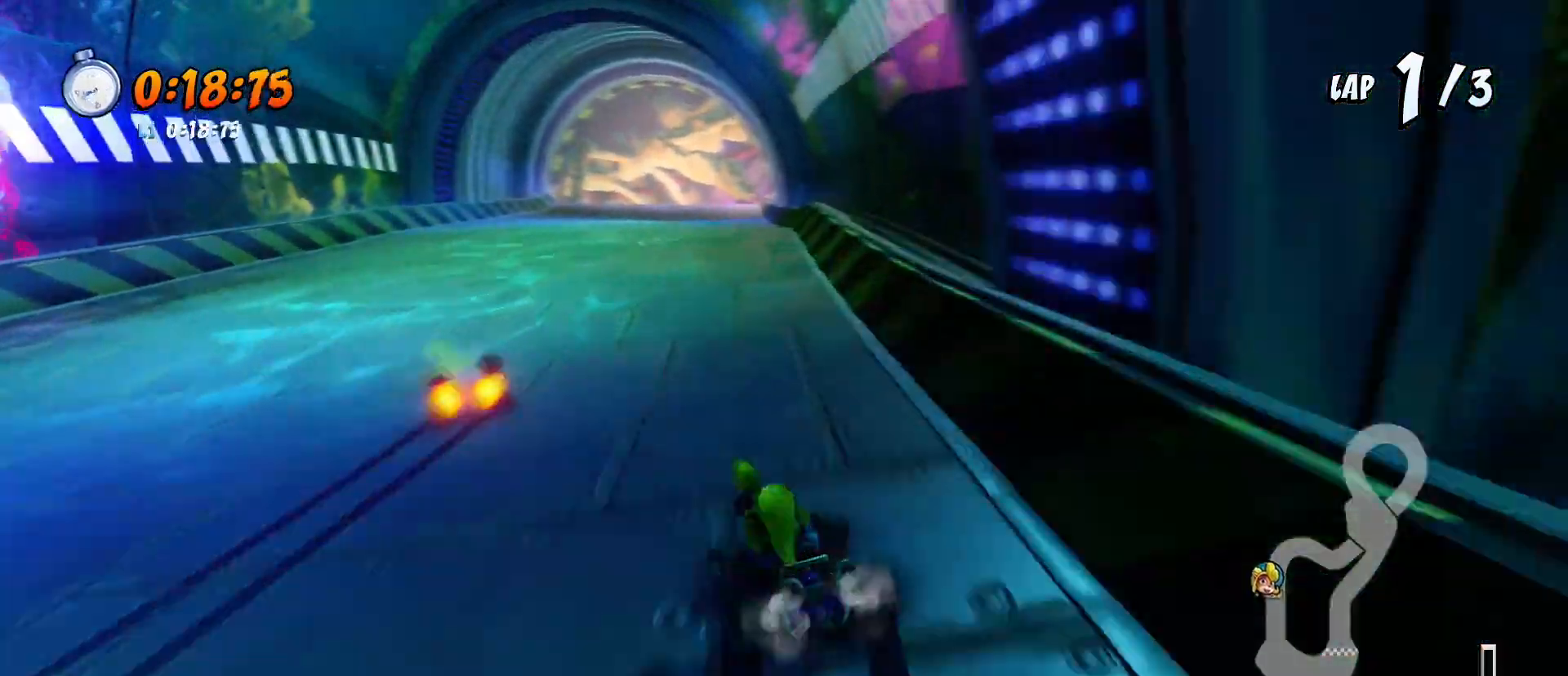
{"buttons": ["CROSS", "SQUARE", "R2", "DPAD_DOWN"], "left_stick": "center", "events": [[100, "DPAD_DOWN", "down"], [333, "DPAD_LEFT", "up"]]}
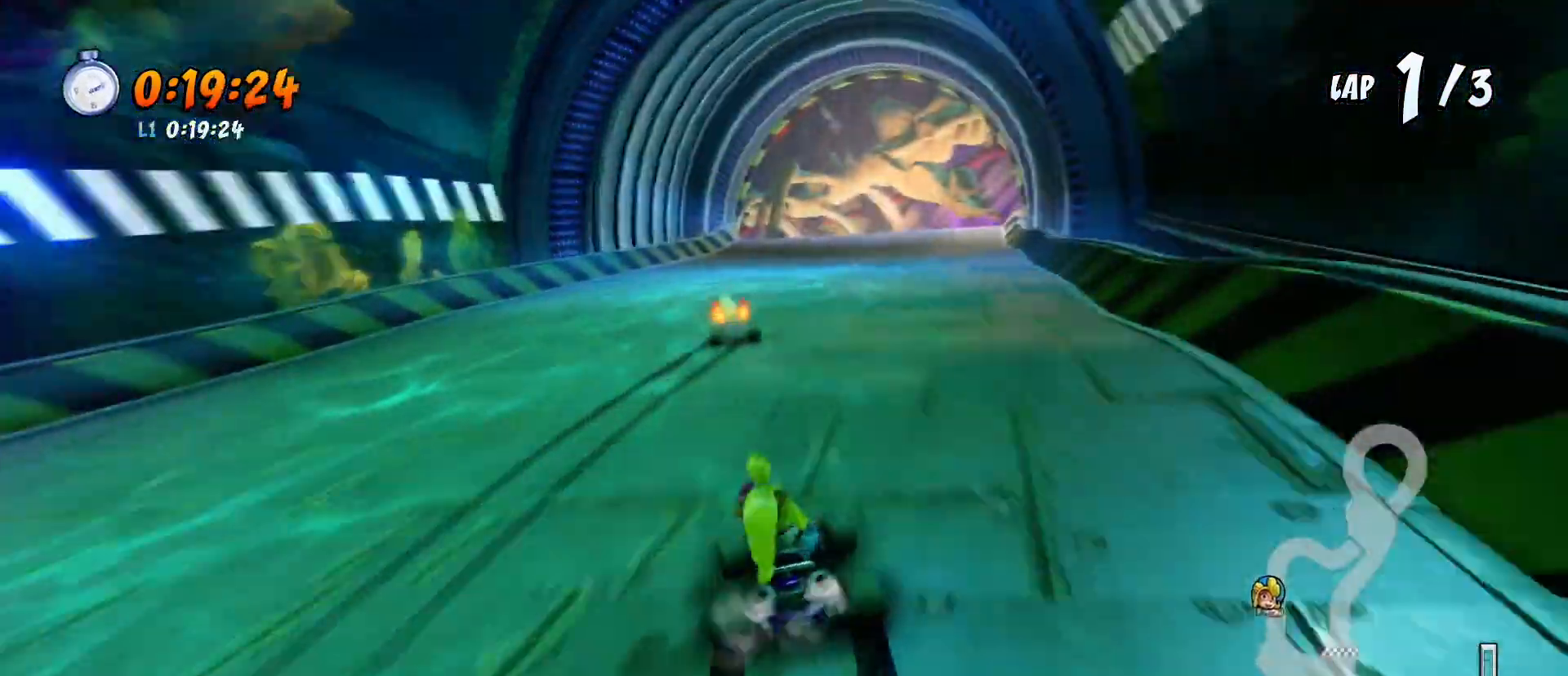
{"buttons": ["CROSS", "SQUARE", "R2", "DPAD_DOWN"], "left_stick": "center", "events": [[33, "DPAD_LEFT", "down"], [367, "DPAD_LEFT", "up"]]}
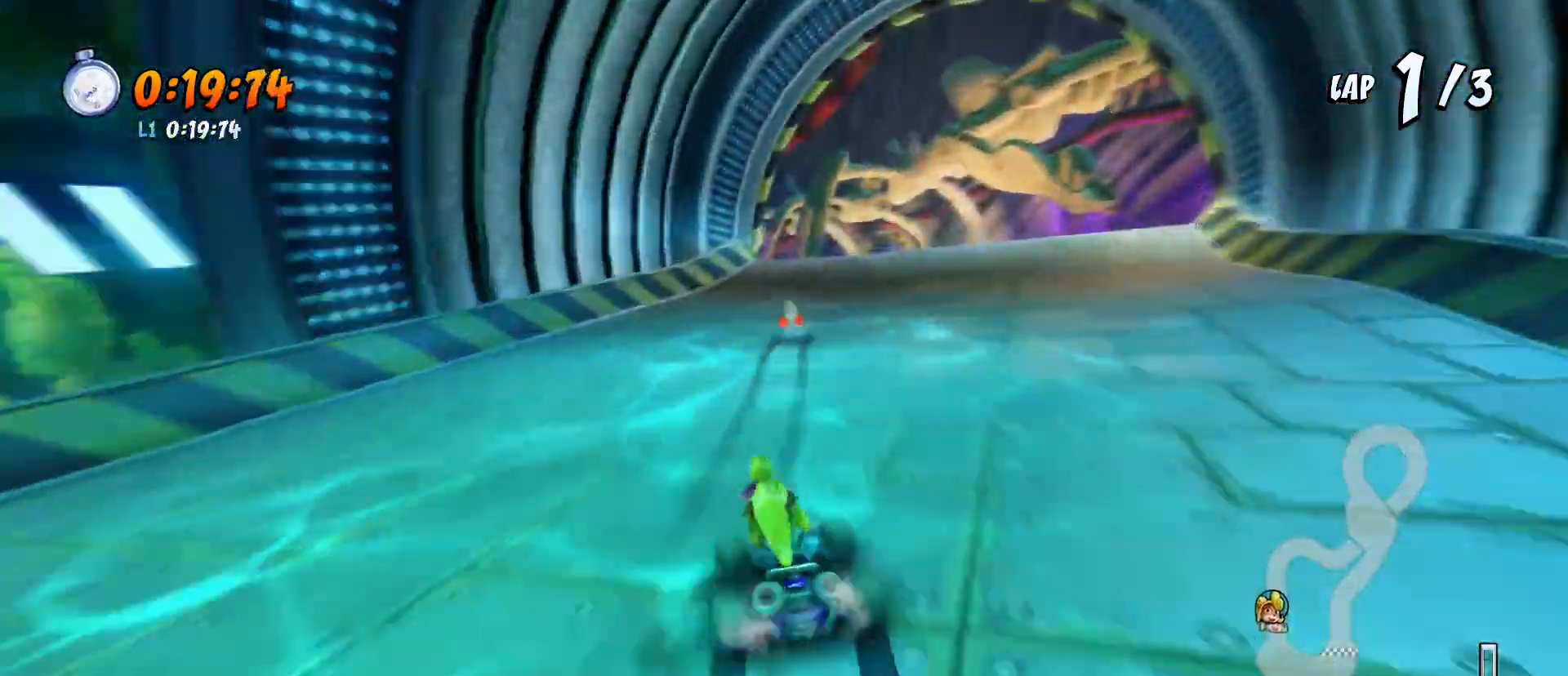
{"buttons": ["CROSS", "SQUARE", "R2", "DPAD_DOWN"], "left_stick": "center", "events": [[33, "DPAD_LEFT", "down"], [300, "DPAD_LEFT", "up"]]}
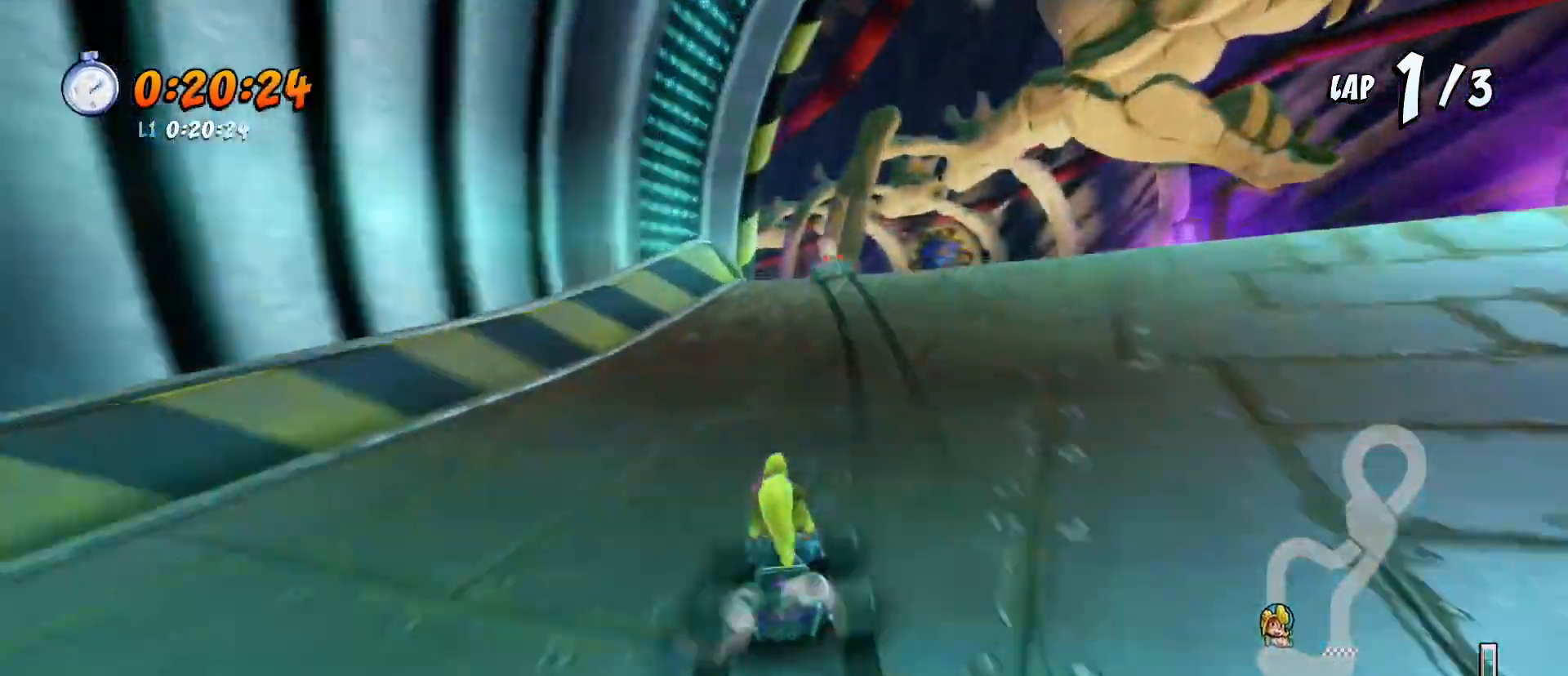
{"buttons": ["CROSS", "SQUARE", "R2", "DPAD_DOWN", "DPAD_LEFT"], "left_stick": "center", "events": [[67, "DPAD_LEFT", "down"]]}
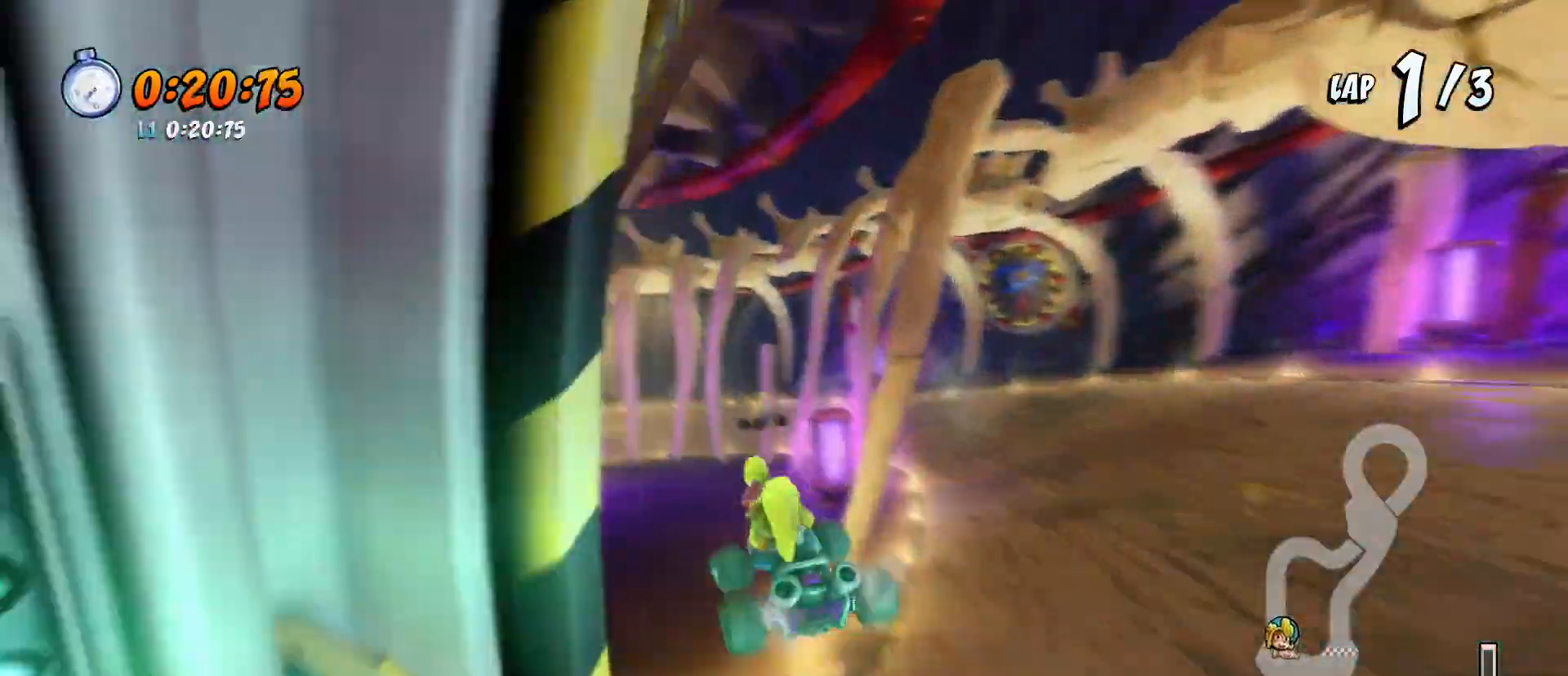
{"buttons": ["CROSS", "SQUARE", "R2", "DPAD_DOWN", "DPAD_LEFT"], "left_stick": "center", "events": [[33, "DPAD_LEFT", "up"], [233, "DPAD_LEFT", "down"]]}
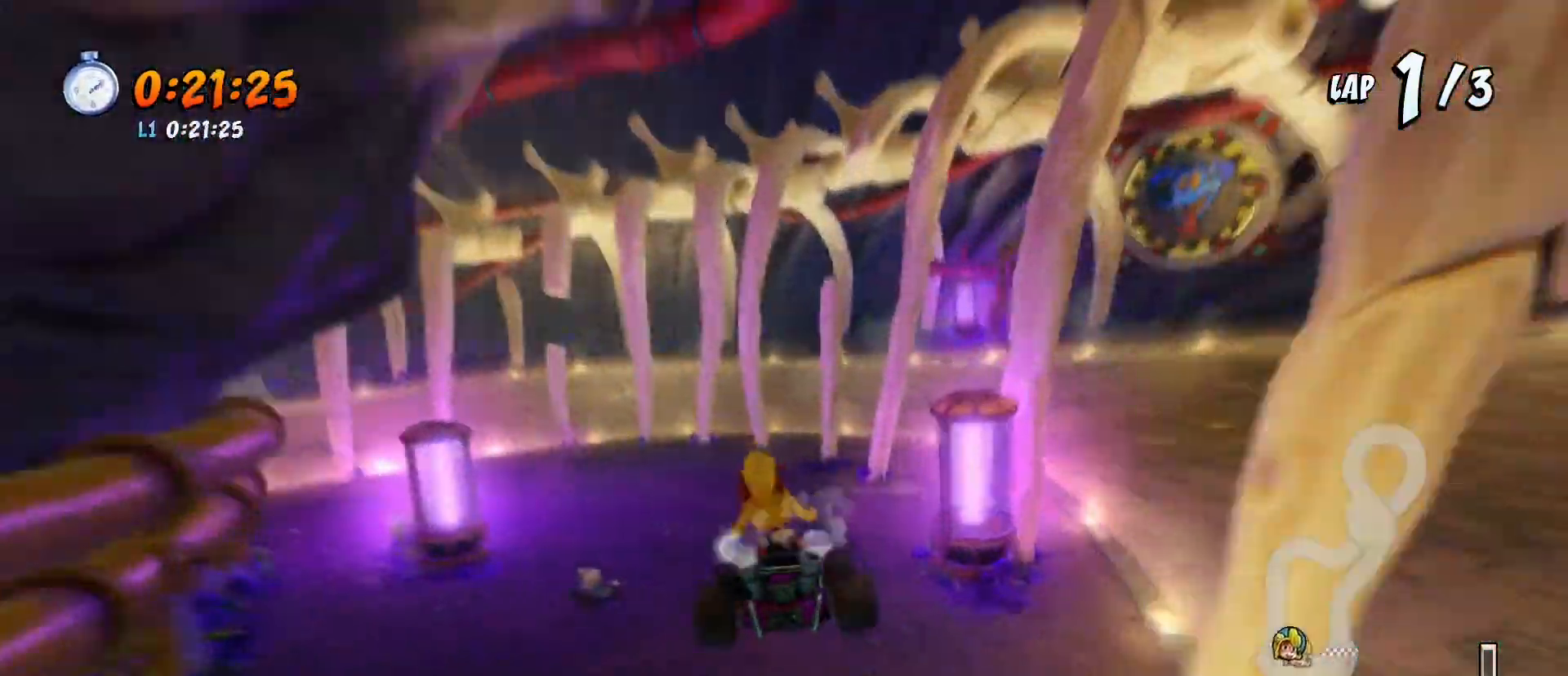
{"buttons": ["CROSS", "SQUARE", "R1", "R2", "DPAD_DOWN", "DPAD_LEFT"], "left_stick": "center", "events": [[333, "R1", "down"]]}
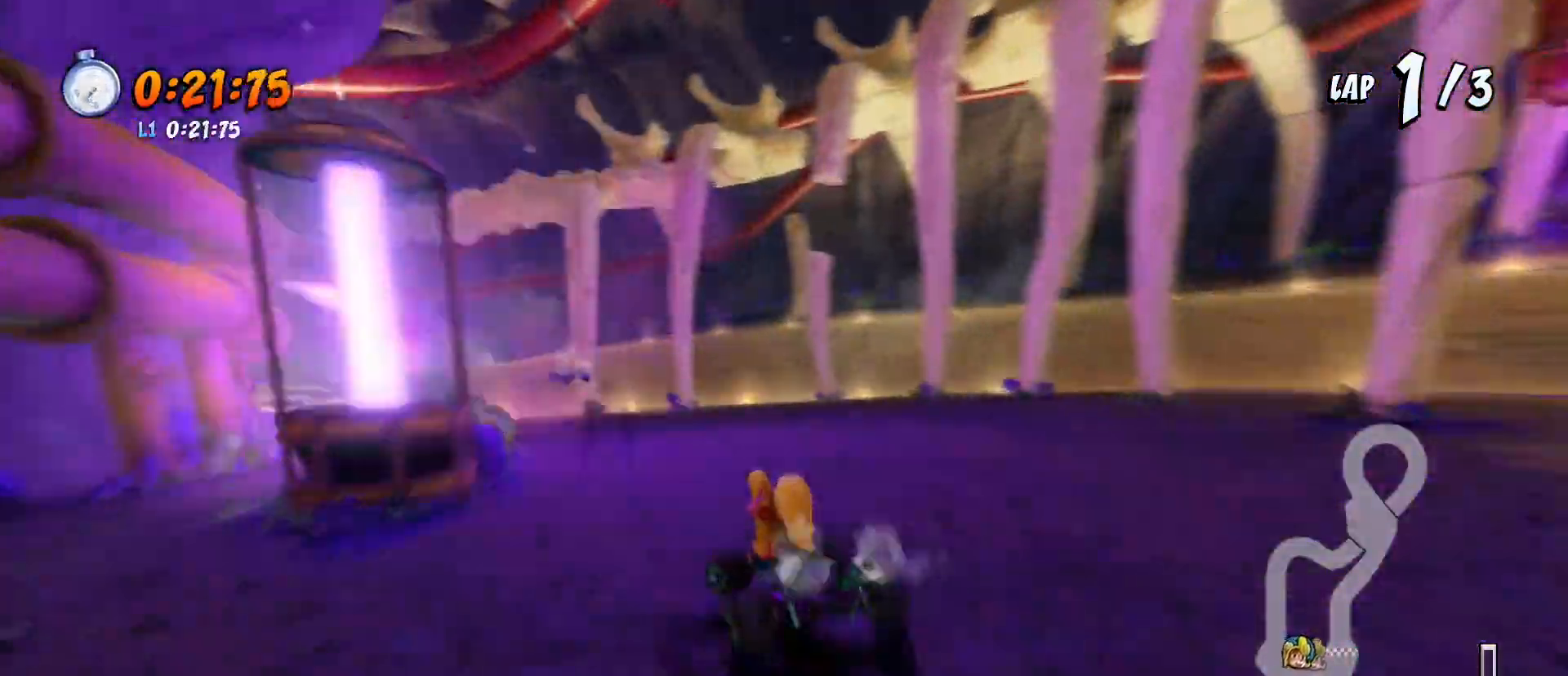
{"buttons": ["CROSS", "SQUARE", "R1", "R2", "DPAD_DOWN", "DPAD_LEFT"], "left_stick": "center", "events": [[67, "R1", "up"], [500, "R1", "down"]]}
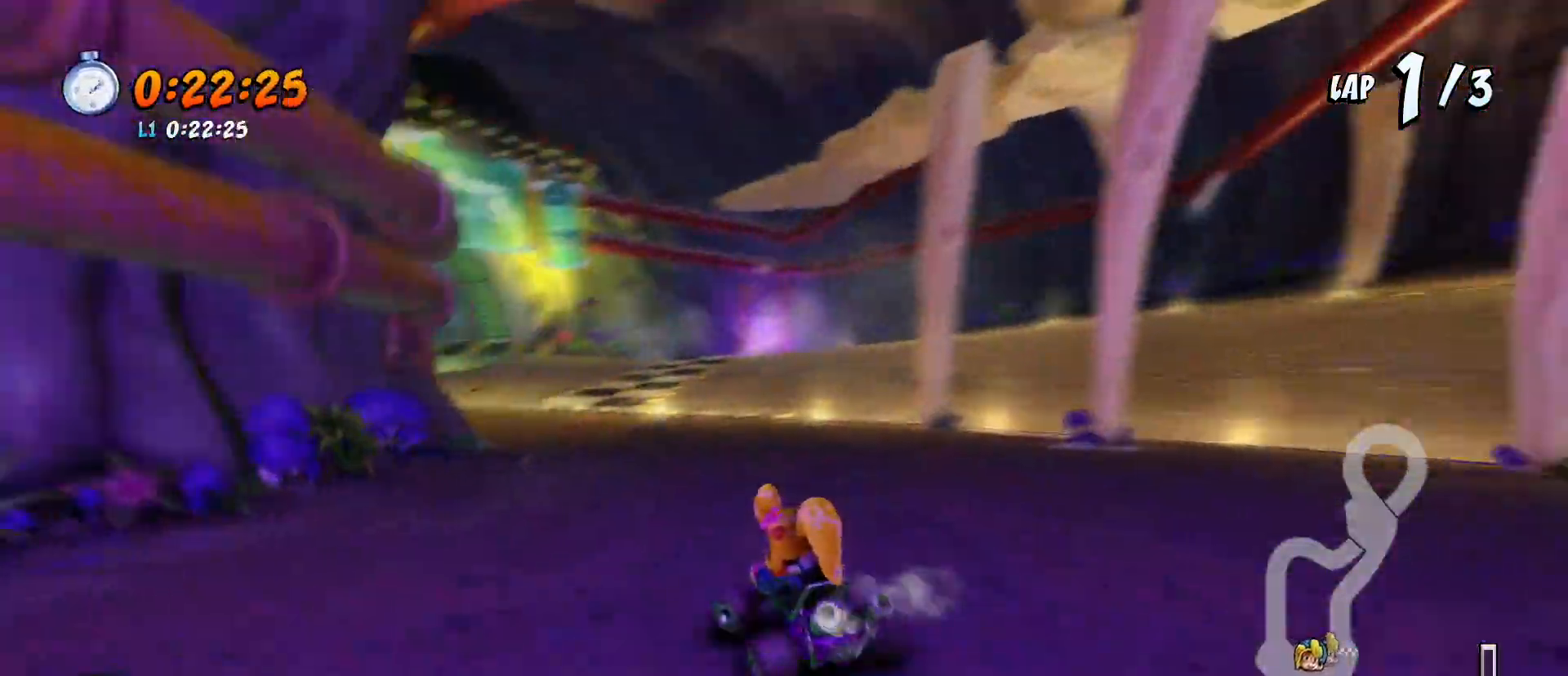
{"buttons": ["CROSS", "SQUARE", "R2", "DPAD_DOWN", "DPAD_LEFT"], "left_stick": "center", "events": [[200, "R1", "up"]]}
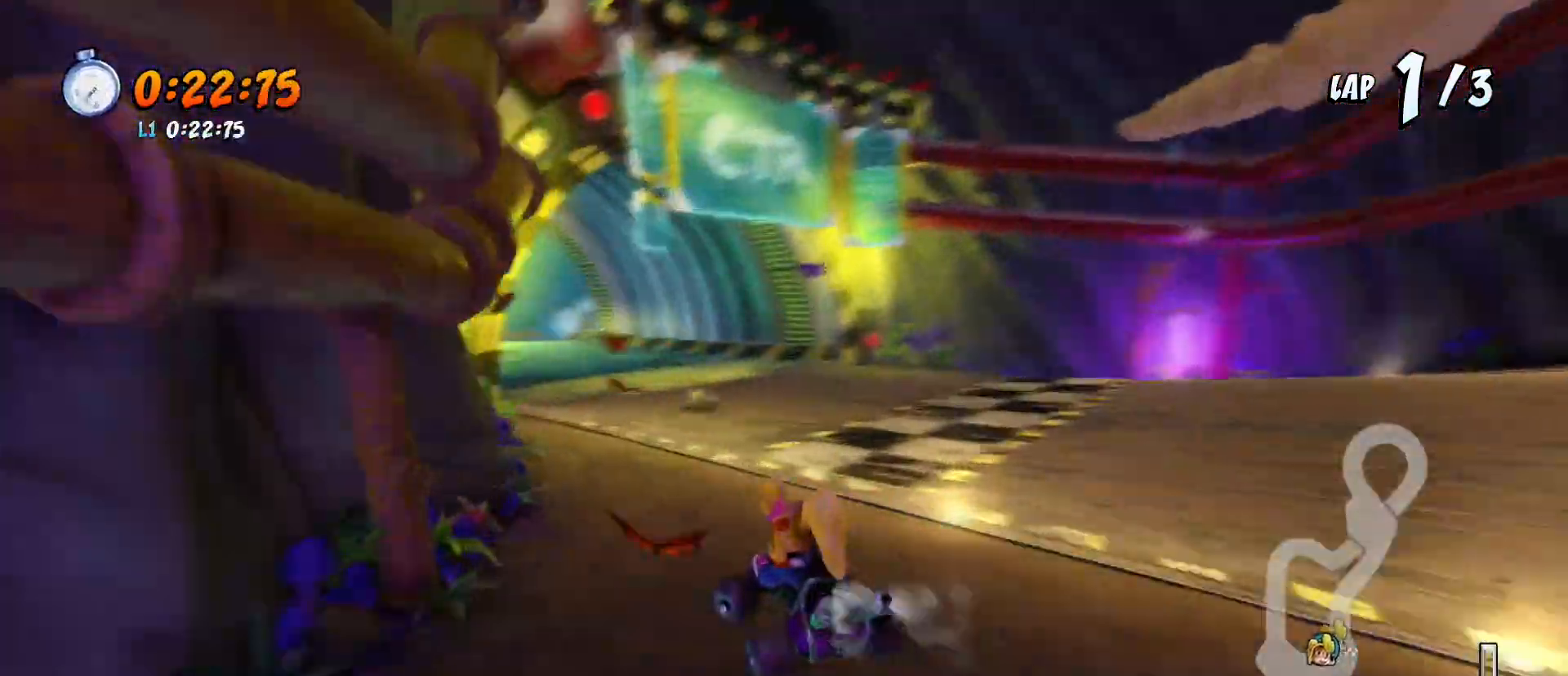
{"buttons": ["CROSS", "SQUARE", "R2", "DPAD_DOWN"], "left_stick": "center", "events": [[67, "DPAD_LEFT", "up"], [200, "R1", "down"], [267, "DPAD_LEFT", "down"], [333, "DPAD_DOWN", "up"], [367, "R1", "up"], [433, "DPAD_DOWN", "down"], [500, "DPAD_LEFT", "up"]]}
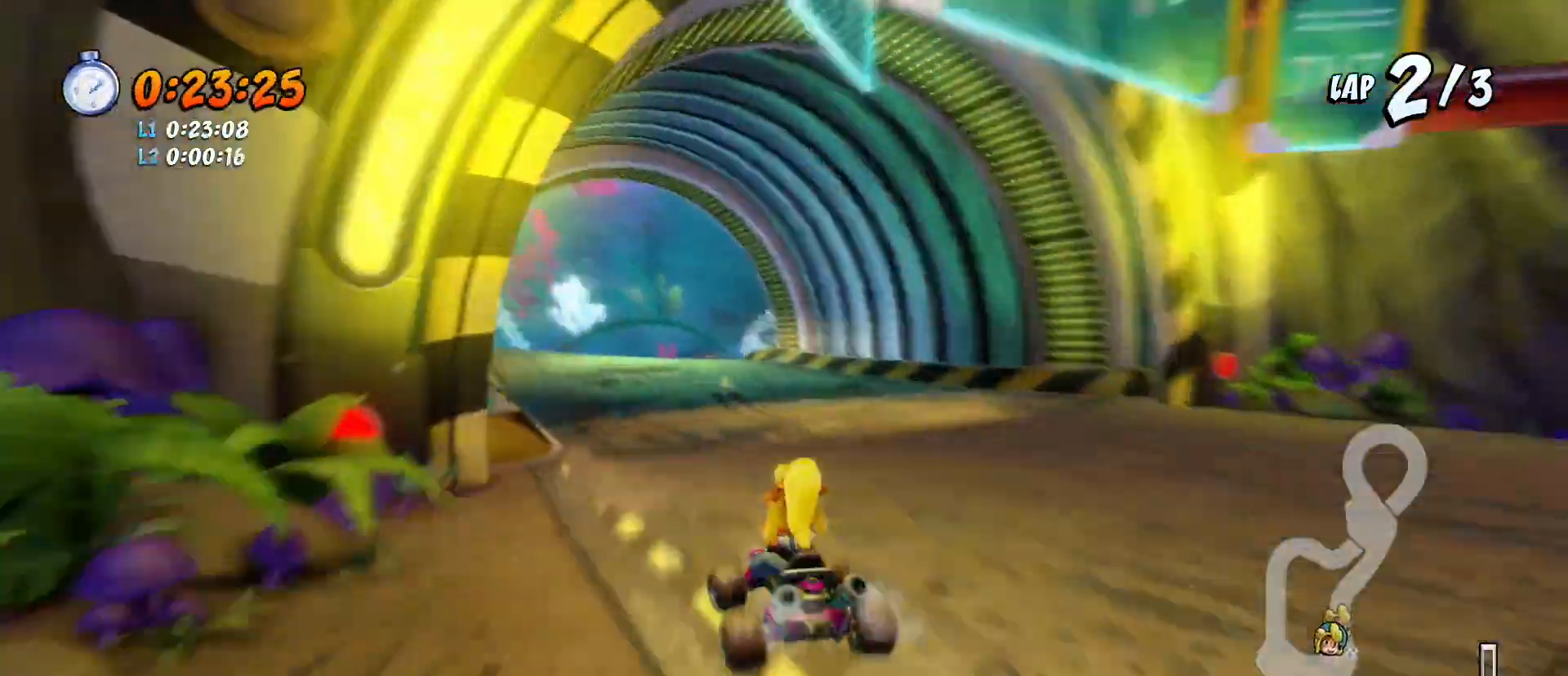
{"buttons": ["CROSS", "SQUARE", "R2", "DPAD_DOWN", "DPAD_LEFT"], "left_stick": "center", "events": [[267, "DPAD_LEFT", "down"], [333, "DPAD_DOWN", "up"], [500, "DPAD_DOWN", "down"]]}
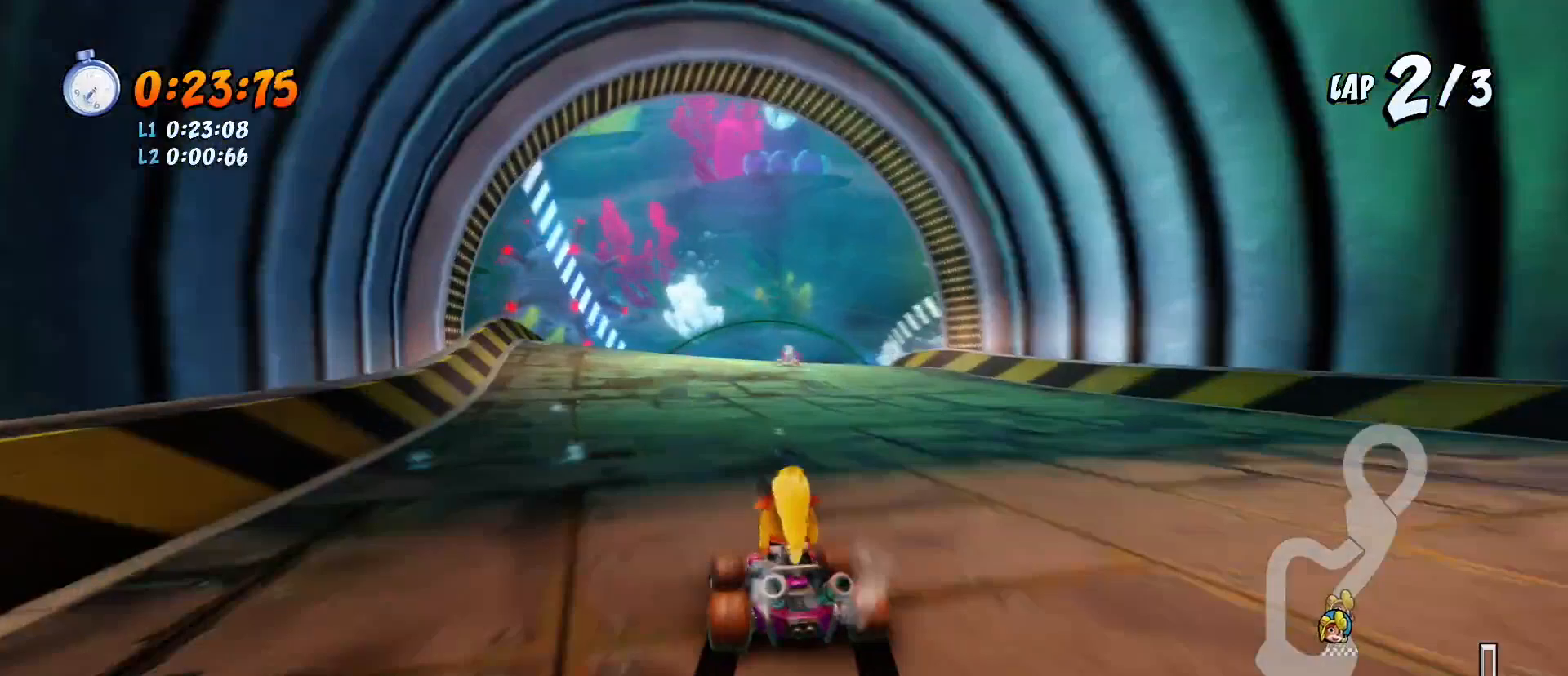
{"buttons": ["CROSS", "SQUARE", "R2", "DPAD_DOWN", "DPAD_LEFT"], "left_stick": "center", "events": [[67, "DPAD_LEFT", "up"], [500, "DPAD_LEFT", "down"]]}
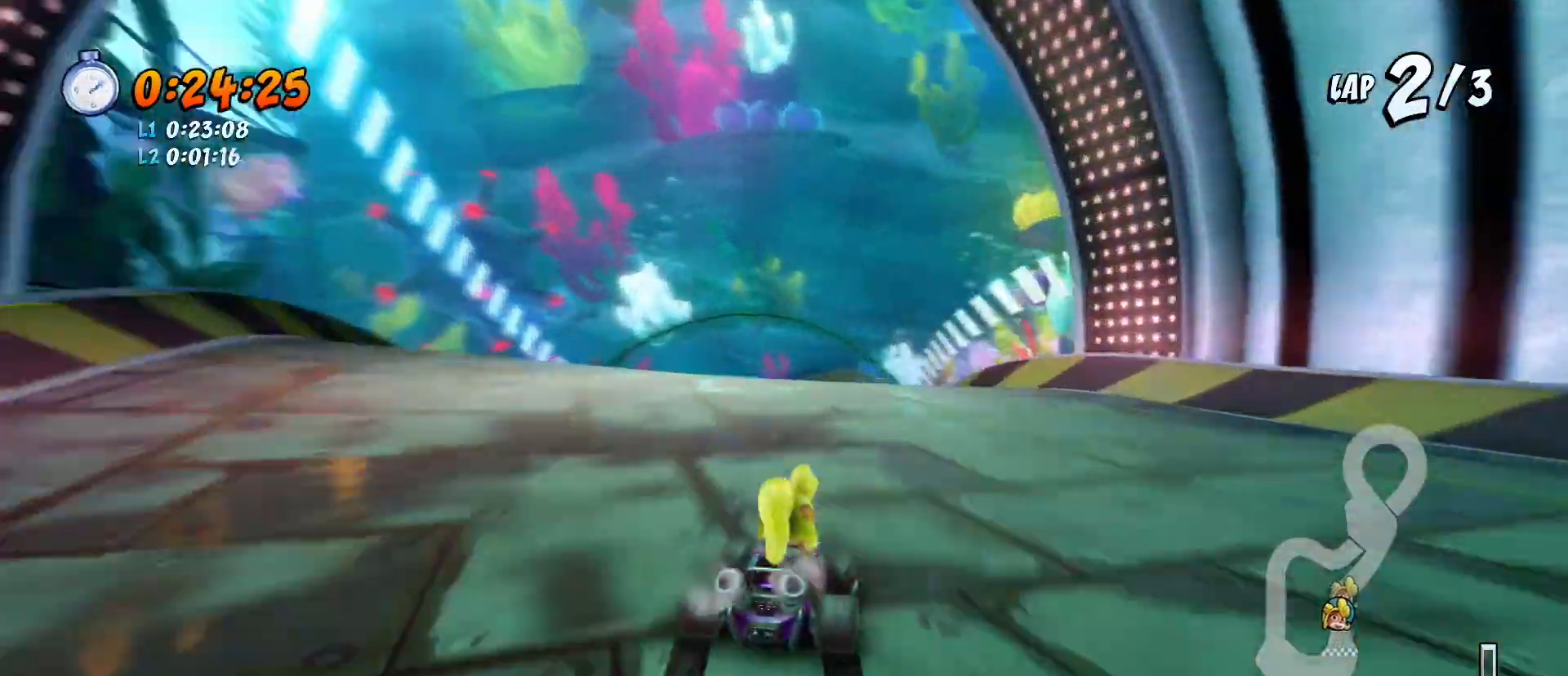
{"buttons": ["CROSS", "SQUARE", "R2", "DPAD_DOWN", "DPAD_LEFT"], "left_stick": "center", "events": [[167, "DPAD_LEFT", "up"], [300, "DPAD_LEFT", "down"], [367, "DPAD_LEFT", "up"], [500, "DPAD_LEFT", "down"]]}
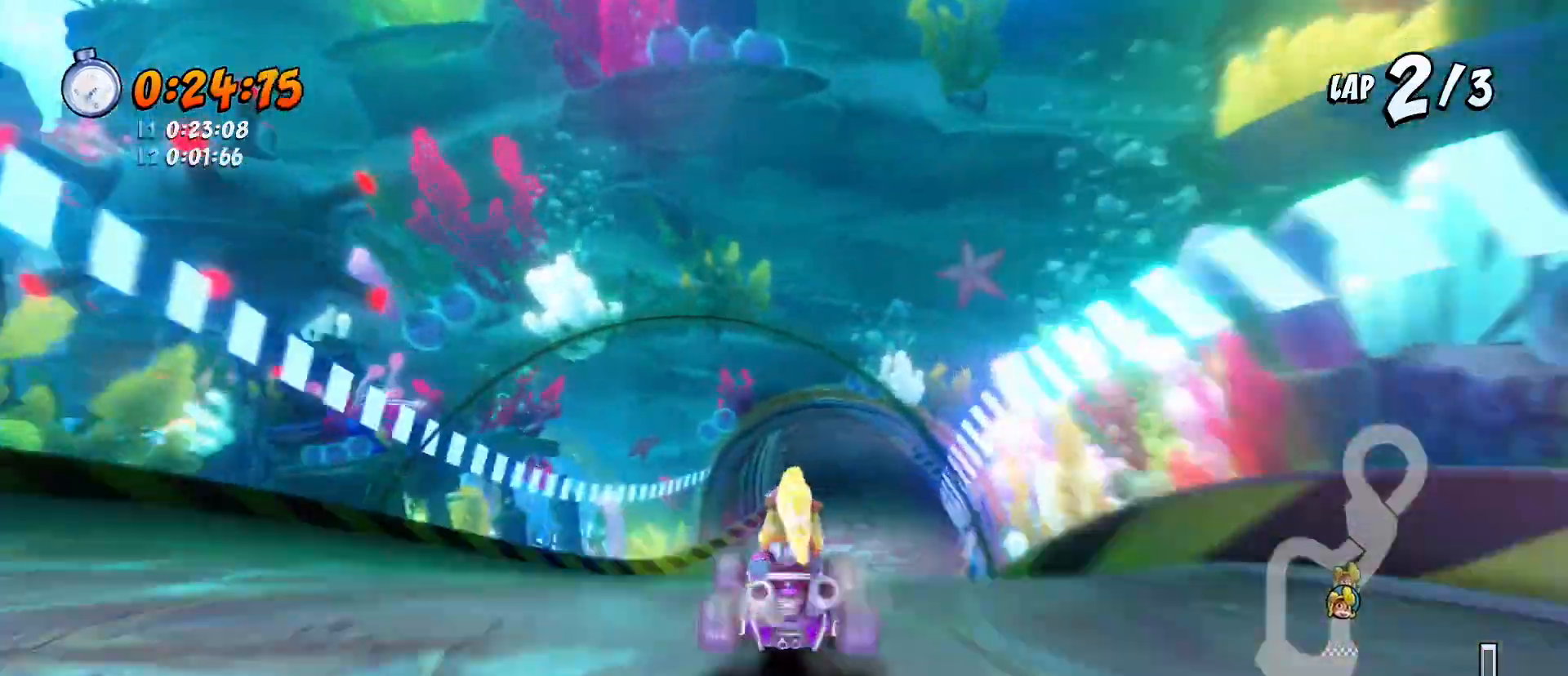
{"buttons": ["CROSS", "SQUARE", "R2", "DPAD_DOWN", "DPAD_RIGHT"], "left_stick": "center", "events": [[167, "DPAD_LEFT", "up"], [300, "DPAD_RIGHT", "down"]]}
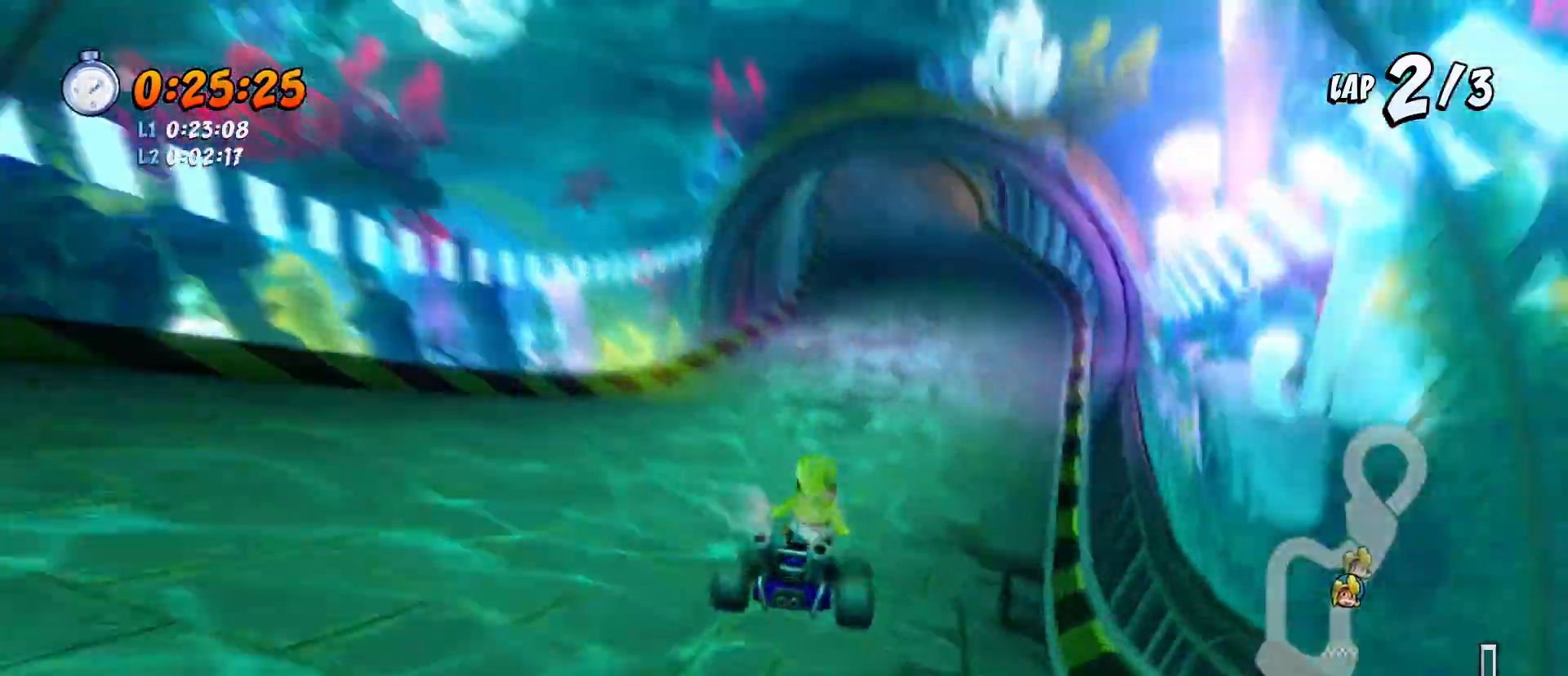
{"buttons": ["CROSS", "SQUARE", "R2", "DPAD_LEFT"], "left_stick": "center", "events": [[33, "DPAD_RIGHT", "up"], [267, "DPAD_LEFT", "down"], [333, "DPAD_DOWN", "up"]]}
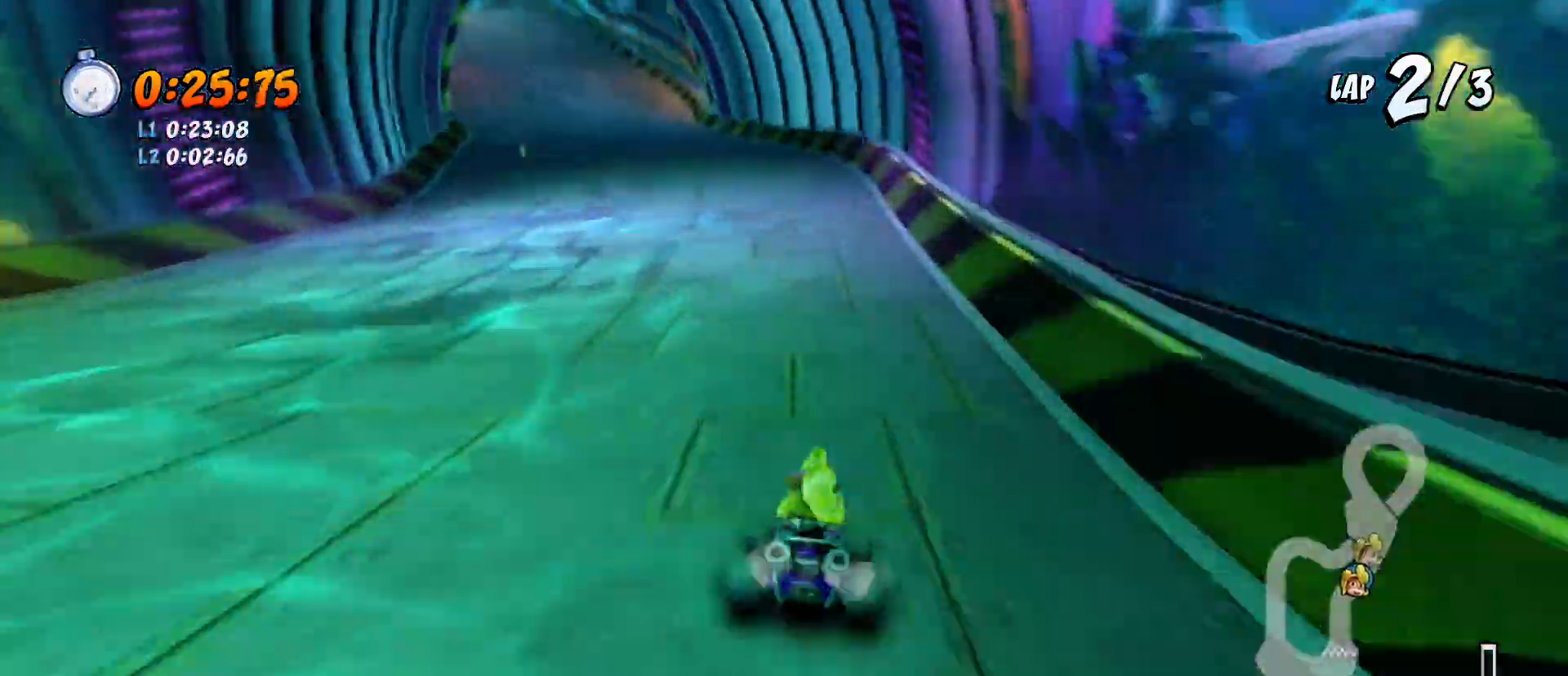
{"buttons": ["CROSS", "SQUARE", "R2", "DPAD_LEFT"], "left_stick": "center", "events": []}
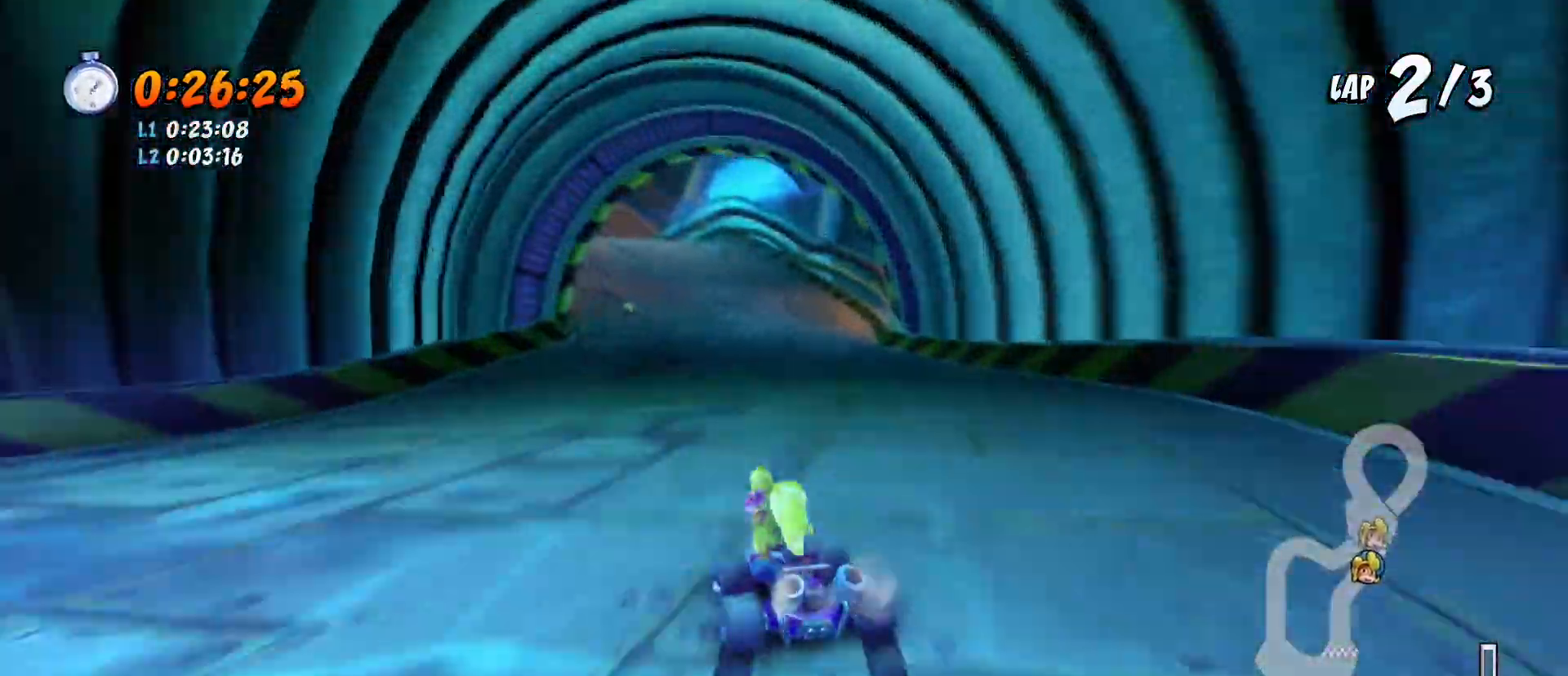
{"buttons": ["CROSS", "SQUARE", "R2", "DPAD_LEFT"], "left_stick": "center", "events": [[67, "DPAD_DOWN", "down"], [167, "DPAD_LEFT", "up"], [267, "DPAD_LEFT", "down"], [367, "DPAD_DOWN", "up"]]}
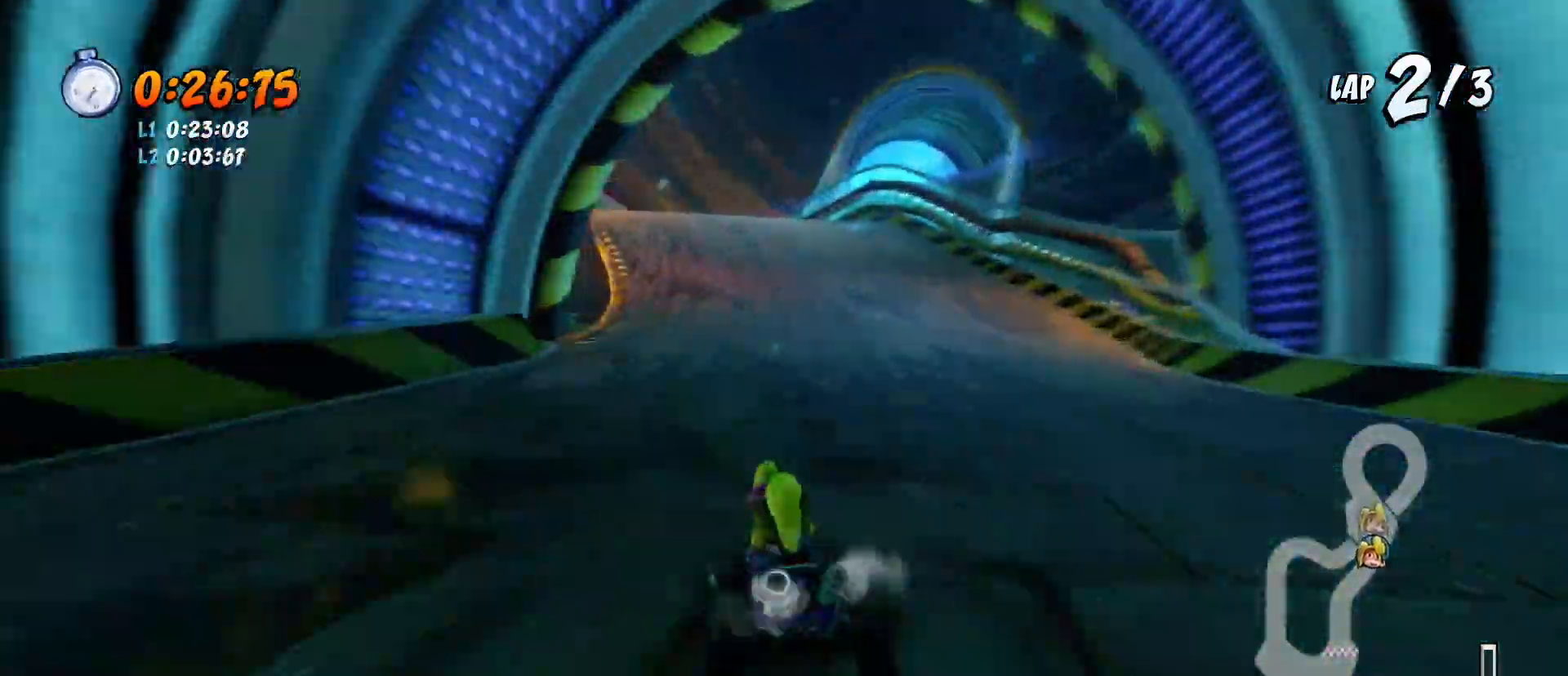
{"buttons": ["CROSS", "SQUARE", "R2", "DPAD_DOWN", "DPAD_LEFT"], "left_stick": "center", "events": [[467, "DPAD_DOWN", "down"]]}
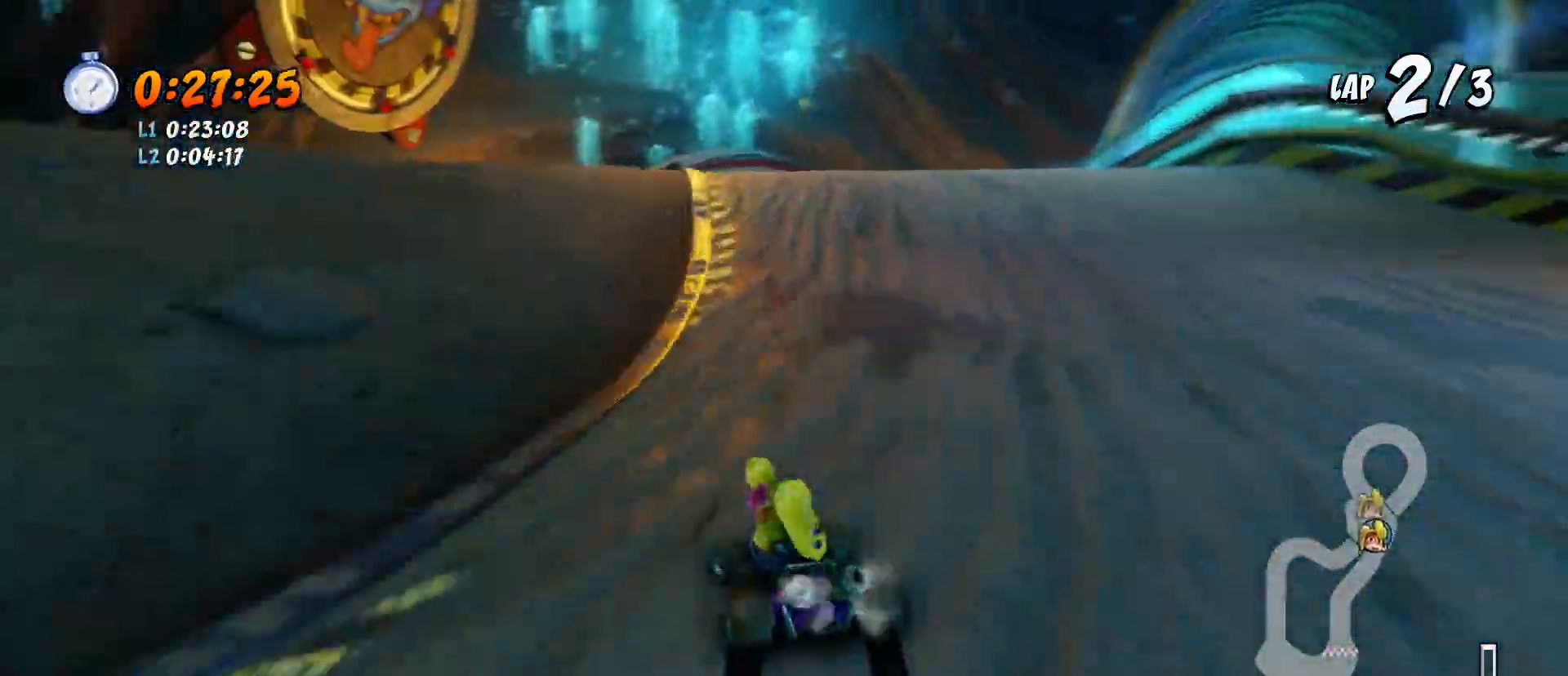
{"buttons": ["CROSS", "SQUARE", "R1", "R2", "DPAD_DOWN", "DPAD_LEFT"], "left_stick": "center", "events": [[33, "DPAD_LEFT", "up"], [200, "DPAD_LEFT", "down"], [300, "DPAD_LEFT", "up"], [333, "DPAD_RIGHT", "down"], [400, "DPAD_RIGHT", "up"], [433, "DPAD_LEFT", "down"], [433, "R1", "down"]]}
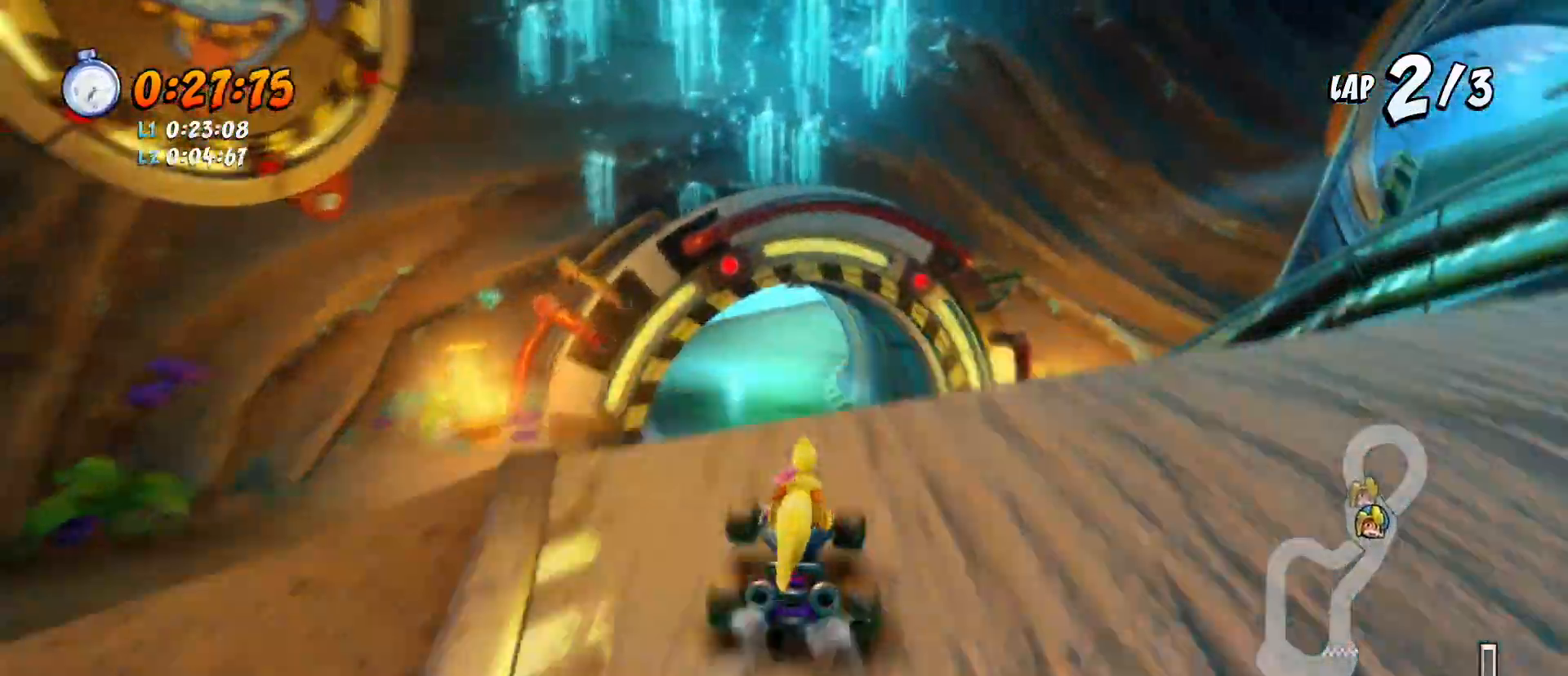
{"buttons": ["CROSS", "R2"], "left_stick": "center", "events": [[33, "DPAD_LEFT", "up"], [33, "DPAD_RIGHT", "down"], [167, "DPAD_DOWN", "up"], [167, "DPAD_RIGHT", "up"], [233, "DPAD_LEFT", "down"], [233, "R1", "up"], [300, "SQUARE", "up"], [333, "DPAD_LEFT", "up"]]}
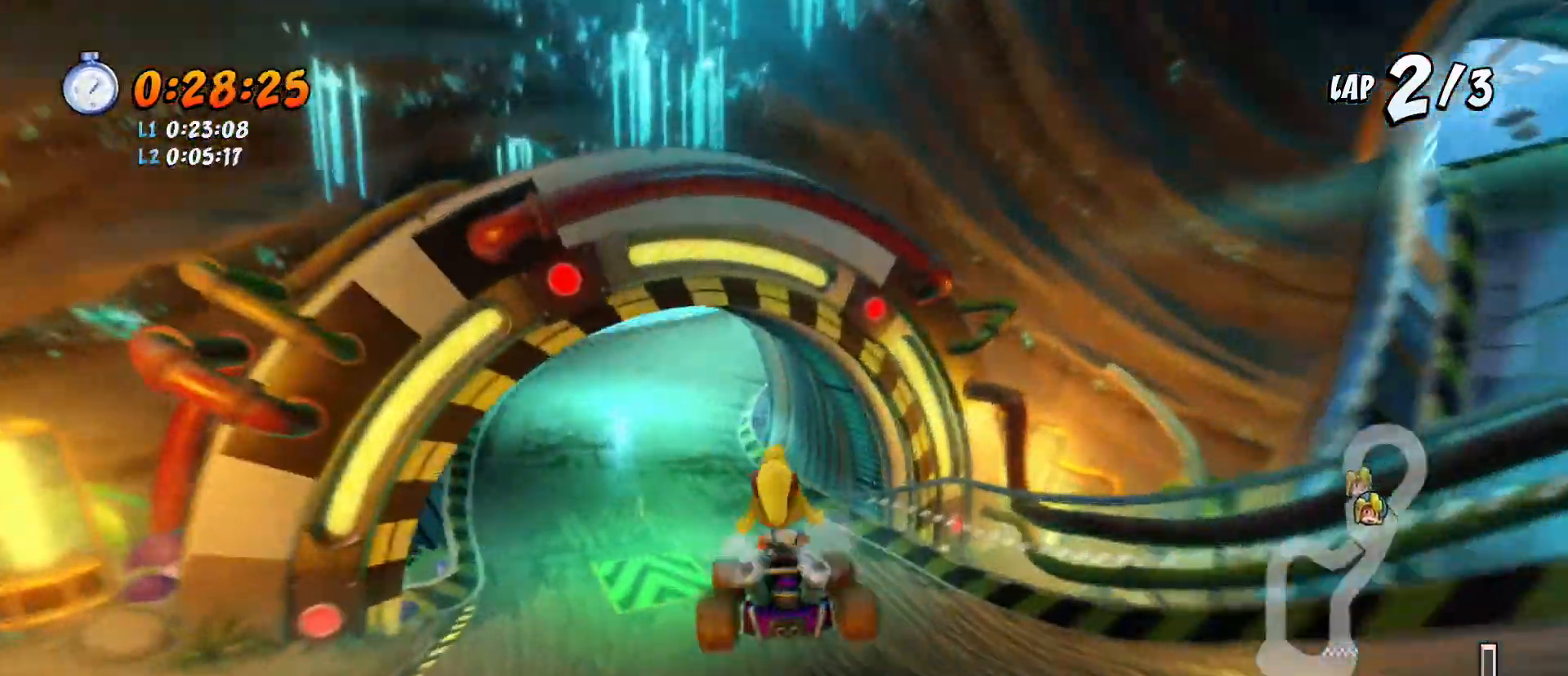
{"buttons": ["CROSS", "R1", "R2", "DPAD_DOWN", "DPAD_RIGHT"], "left_stick": "center", "events": [[67, "DPAD_LEFT", "down"], [167, "R1", "down"], [367, "DPAD_DOWN", "down"], [400, "DPAD_LEFT", "up"], [433, "DPAD_RIGHT", "down"]]}
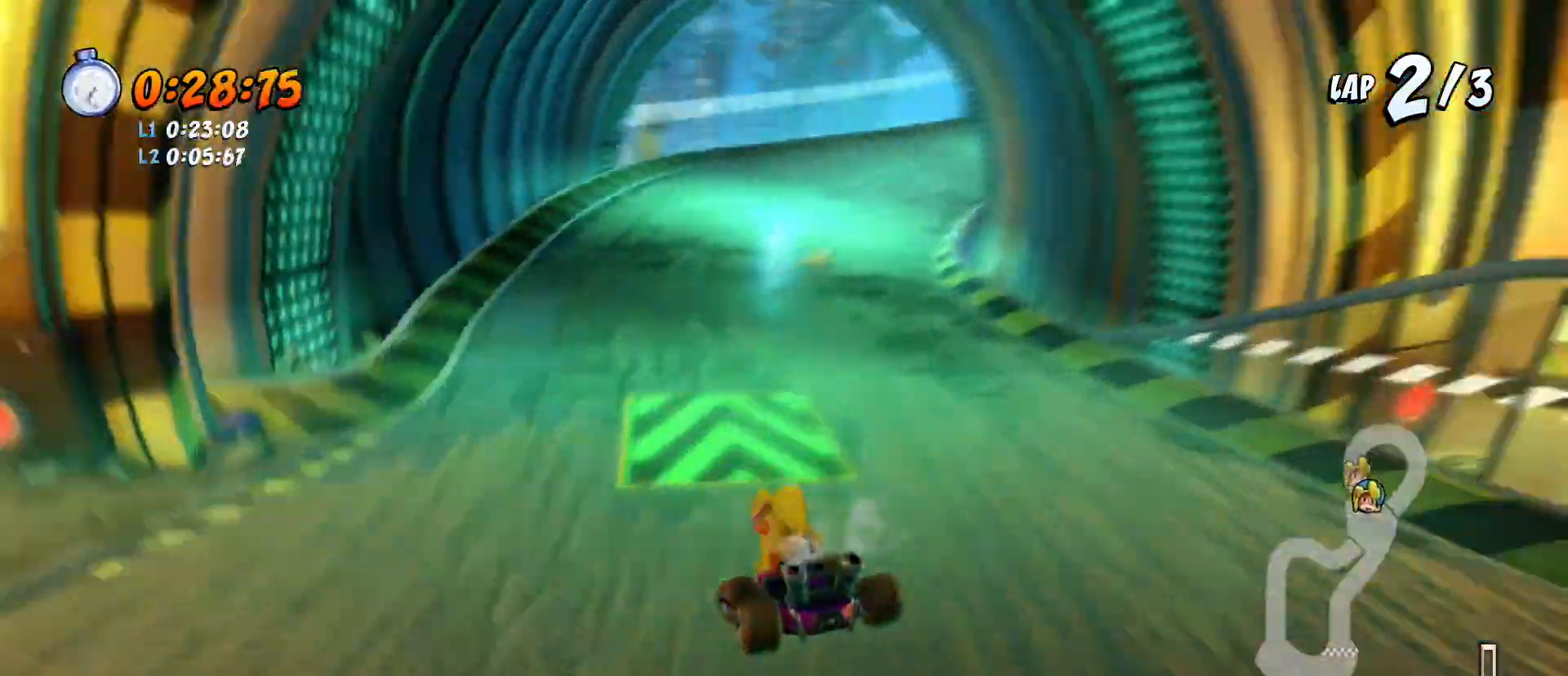
{"buttons": ["CROSS", "R1", "R2"], "left_stick": "center", "events": [[100, "DPAD_RIGHT", "up"], [133, "DPAD_LEFT", "down"], [167, "DPAD_DOWN", "up"], [367, "DPAD_LEFT", "up"]]}
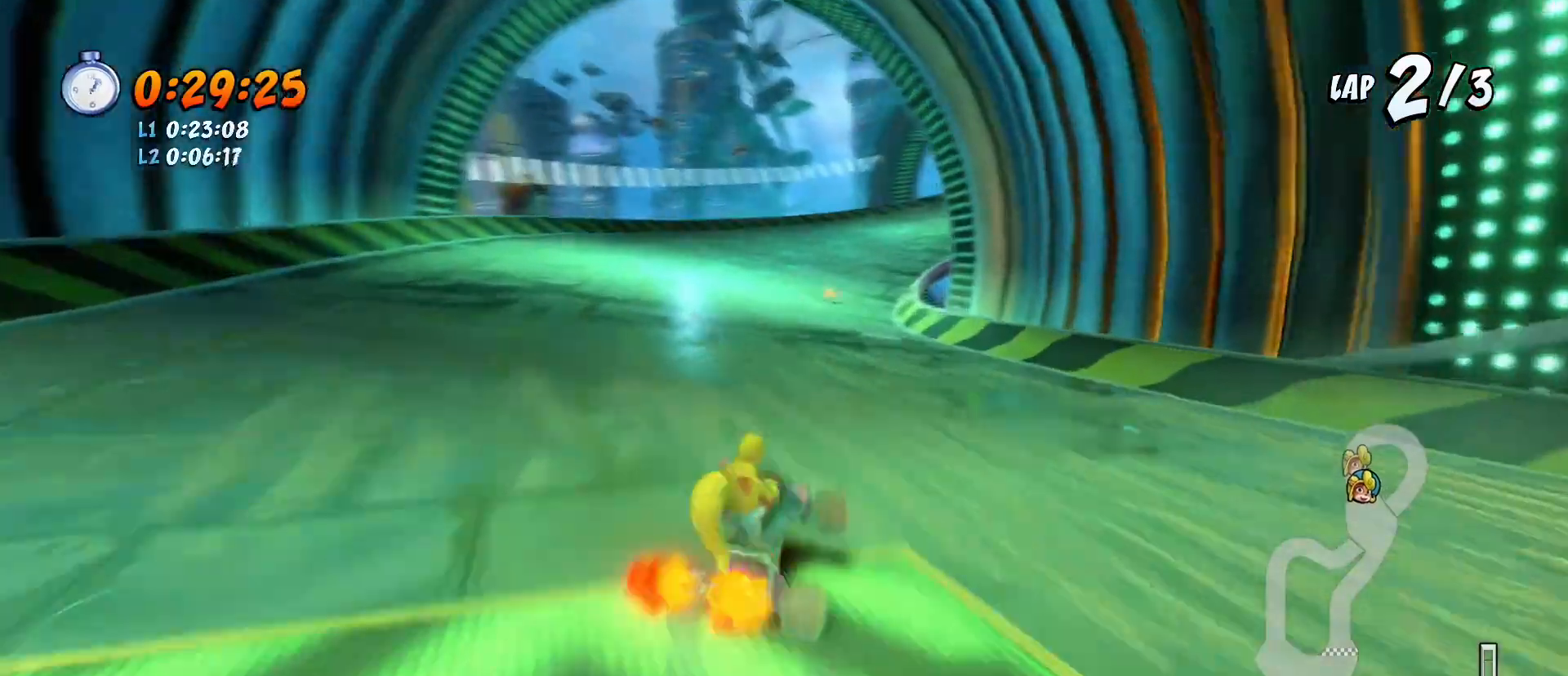
{"buttons": ["CROSS", "R1", "R2", "DPAD_LEFT"], "left_stick": "center", "events": [[133, "DPAD_LEFT", "down"], [133, "L1", "down"], [267, "L1", "up"], [300, "DPAD_LEFT", "up"], [400, "DPAD_LEFT", "down"]]}
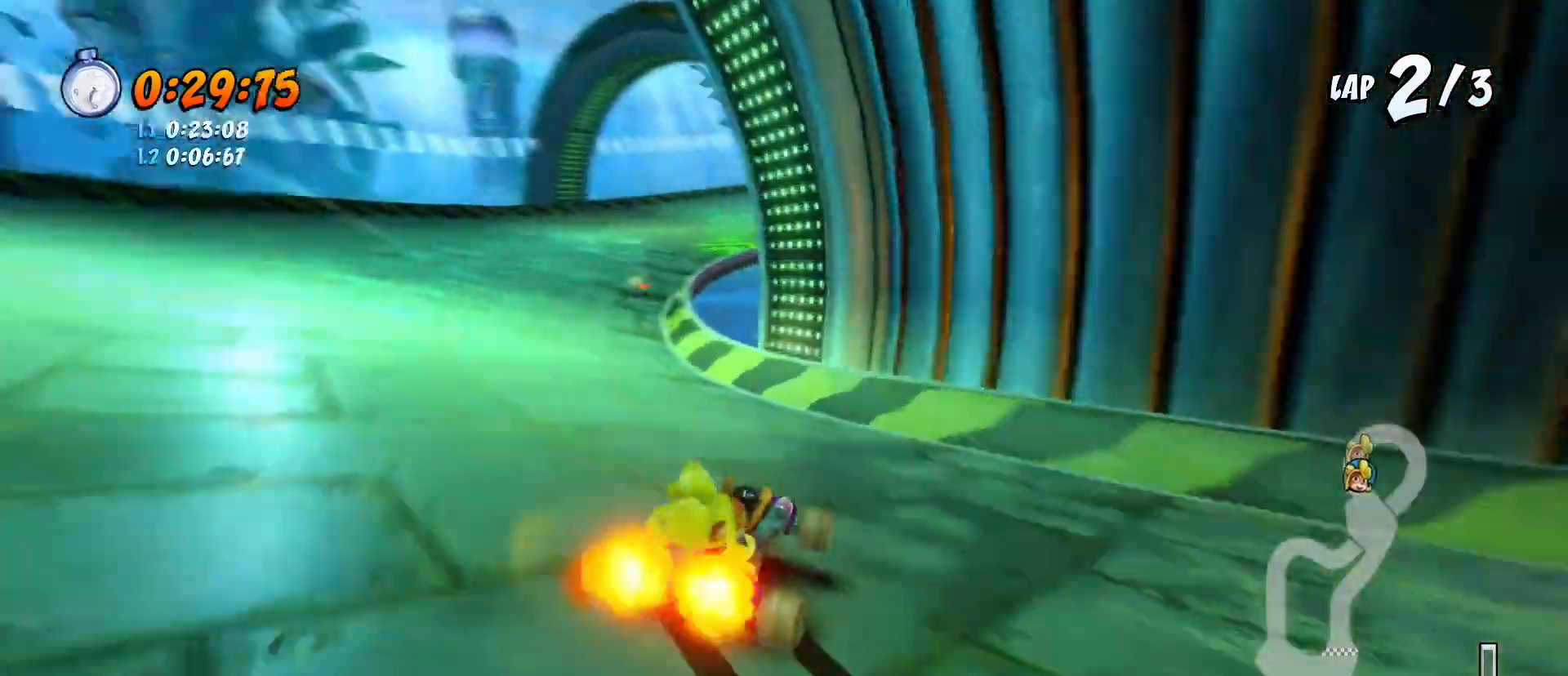
{"buttons": ["CROSS", "R1", "R2"], "left_stick": "center", "events": [[100, "DPAD_LEFT", "up"], [167, "DPAD_LEFT", "down"], [300, "DPAD_LEFT", "up"]]}
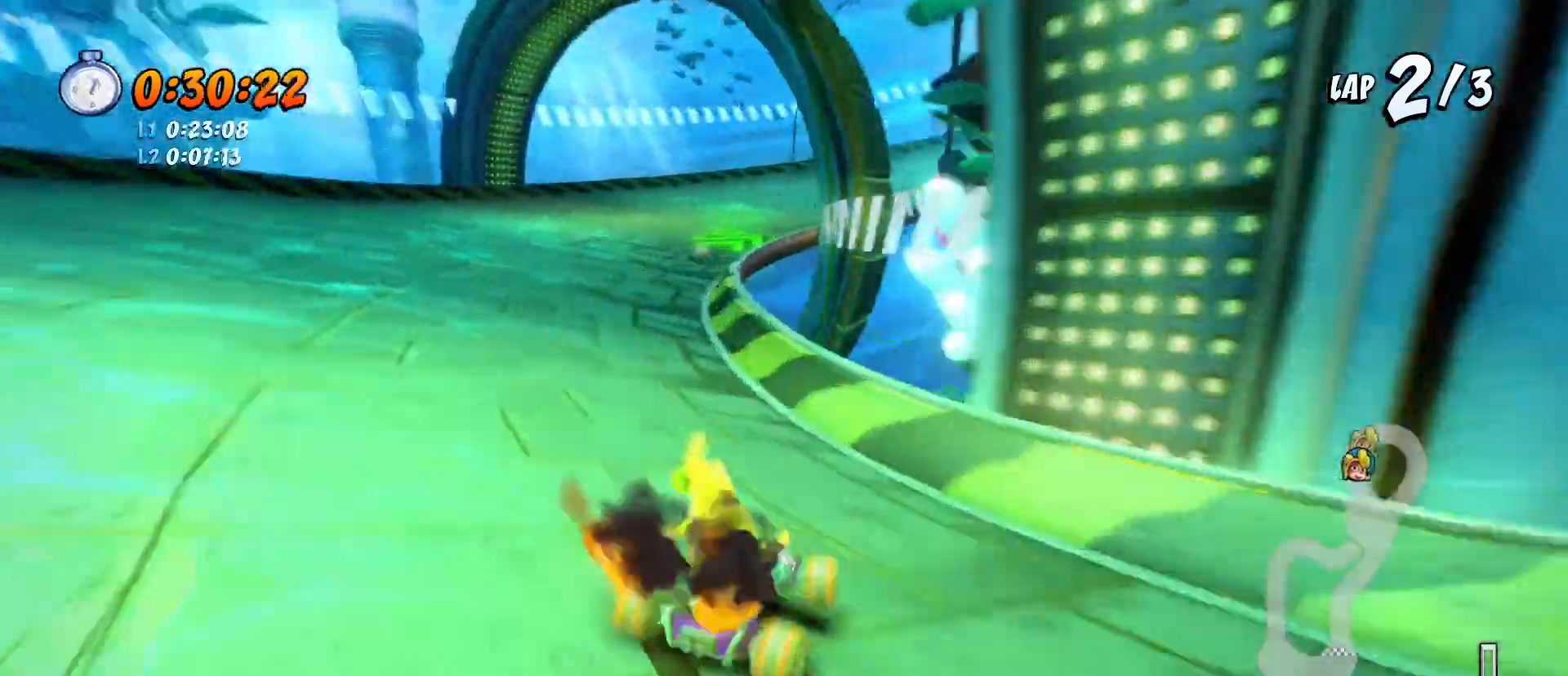
{"buttons": ["CROSS", "R1", "R2"], "left_stick": "center", "events": [[33, "DPAD_LEFT", "down"], [33, "L1", "down"], [200, "L1", "up"], [233, "DPAD_LEFT", "up"]]}